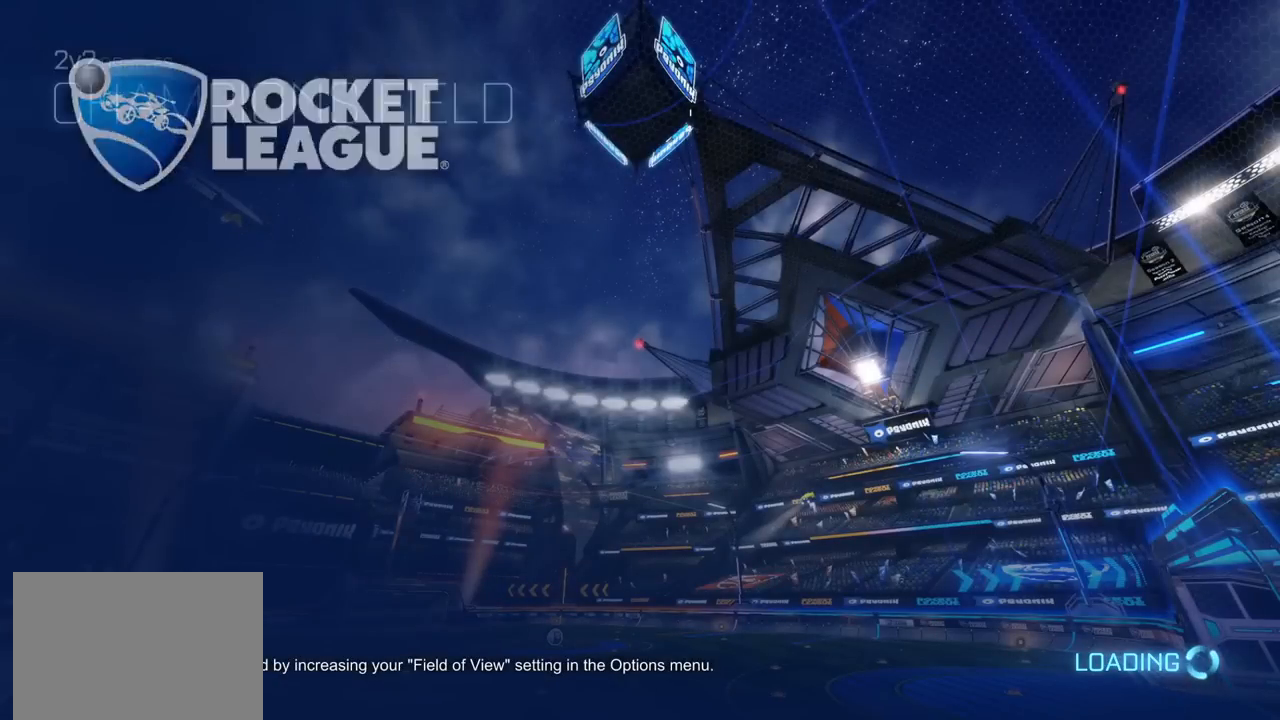
Gameplay with a controller (PlayStation layout); each line is a JSON object with the inputs held at the frame after it. "events" lists button and stick changes between this image and that frame as [ms after this image, input, new state], when the widget could be followed in between.
{"buttons": [], "left_stick": "center", "right_stick": "center", "events": []}
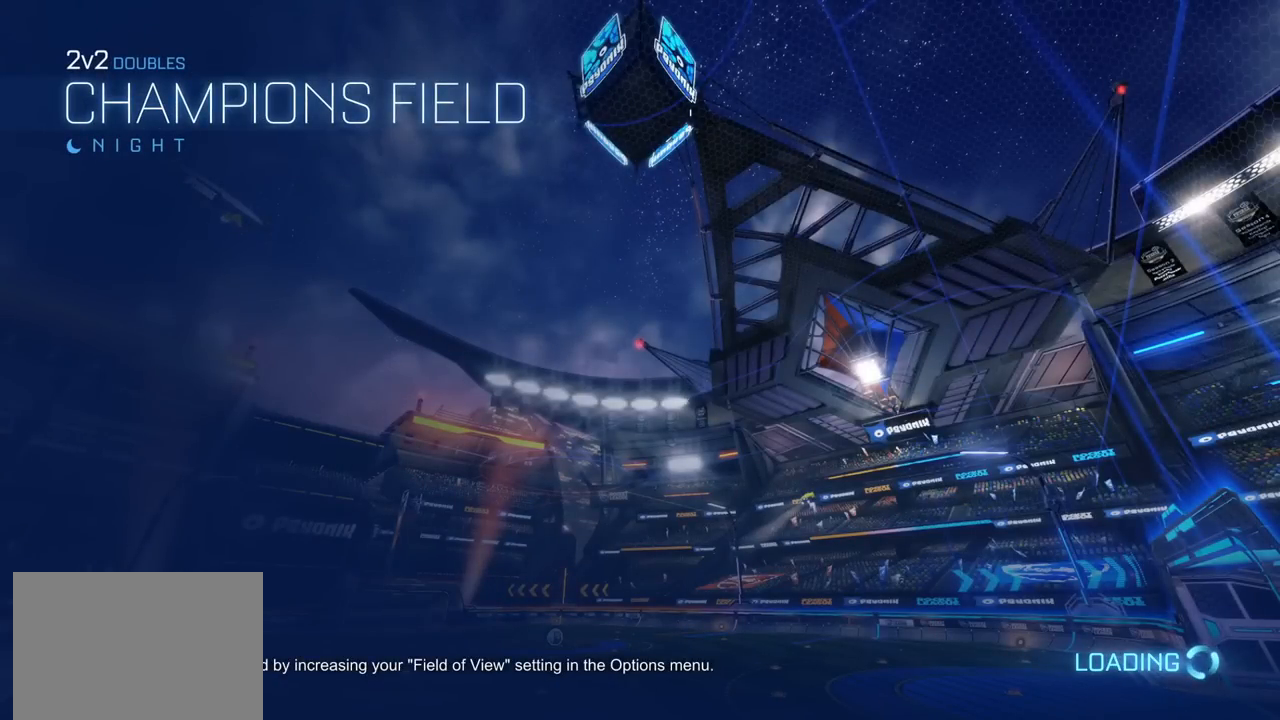
{"buttons": [], "left_stick": "center", "right_stick": "center", "events": []}
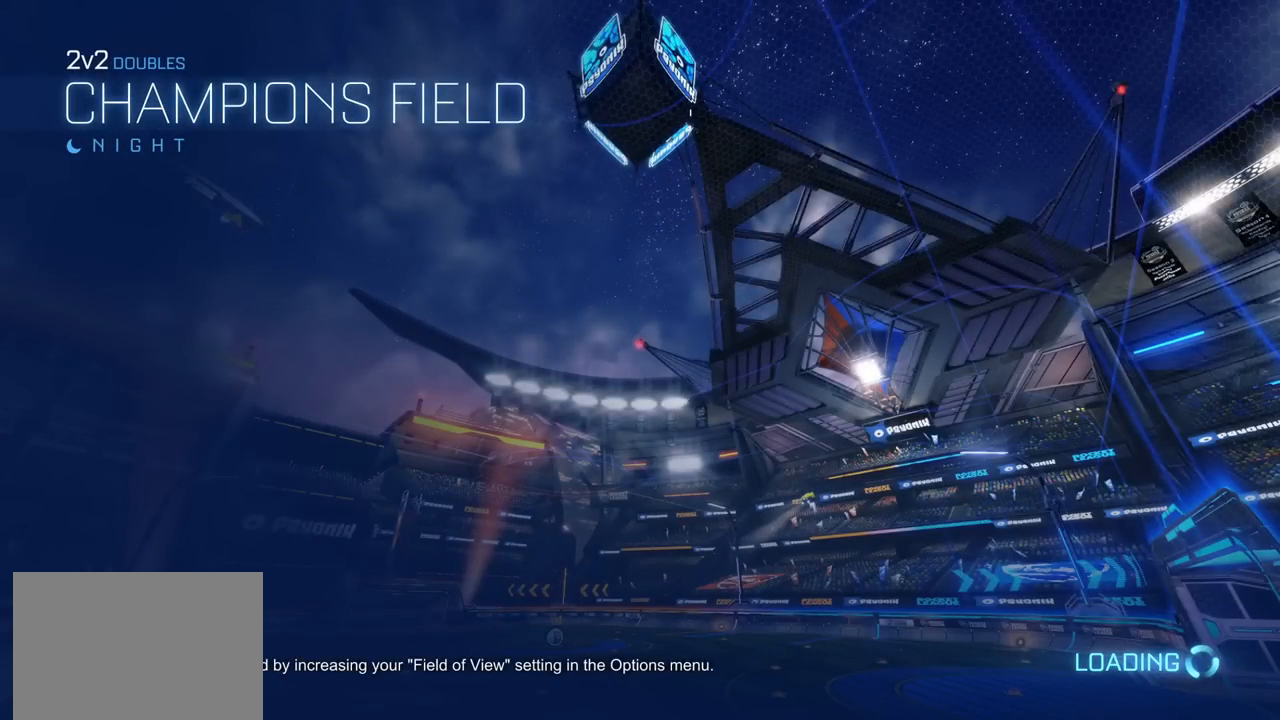
{"buttons": [], "left_stick": "center", "right_stick": "center", "events": []}
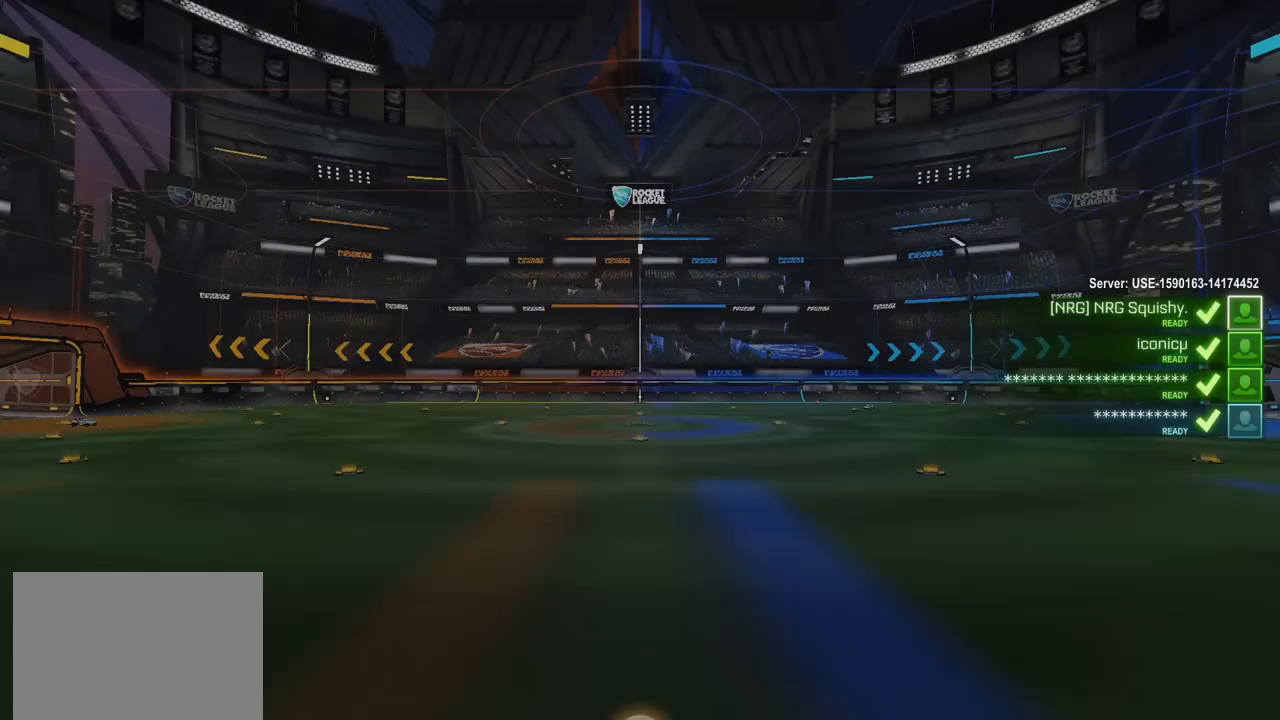
{"buttons": [], "left_stick": "center", "right_stick": "center", "events": []}
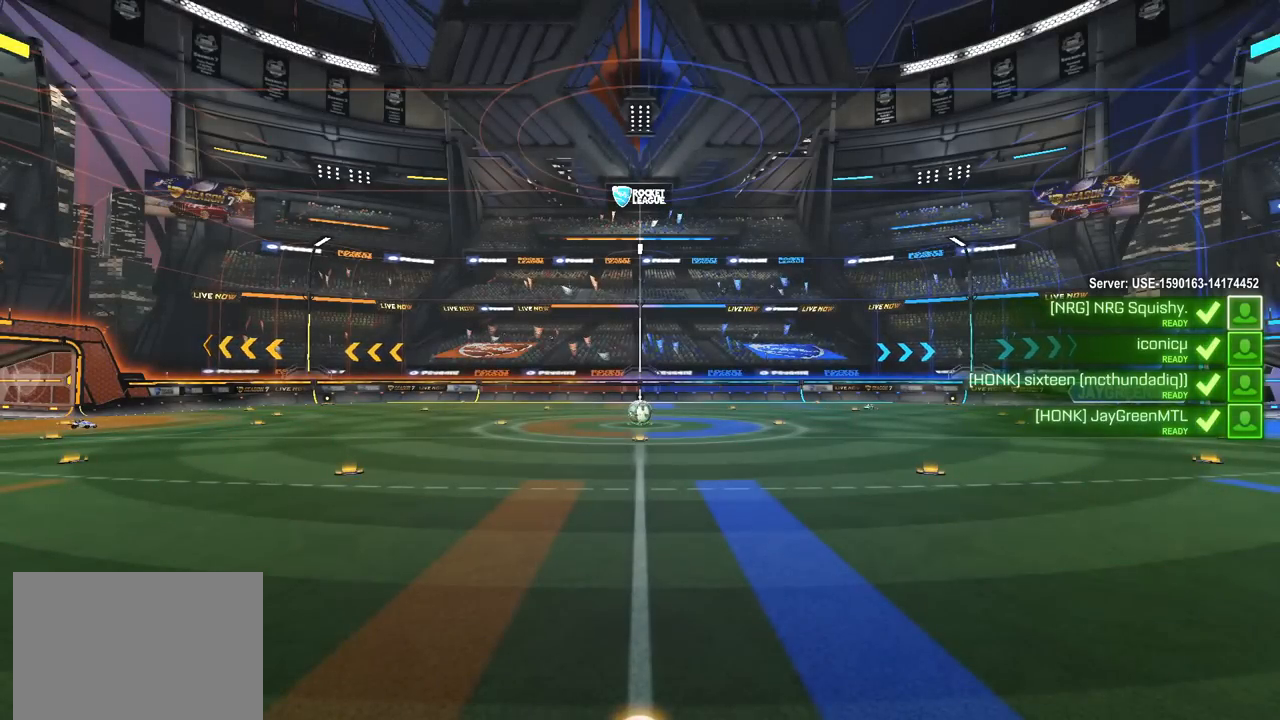
{"buttons": ["R1"], "left_stick": "center", "right_stick": "center", "events": [[67, "R1", "down"]]}
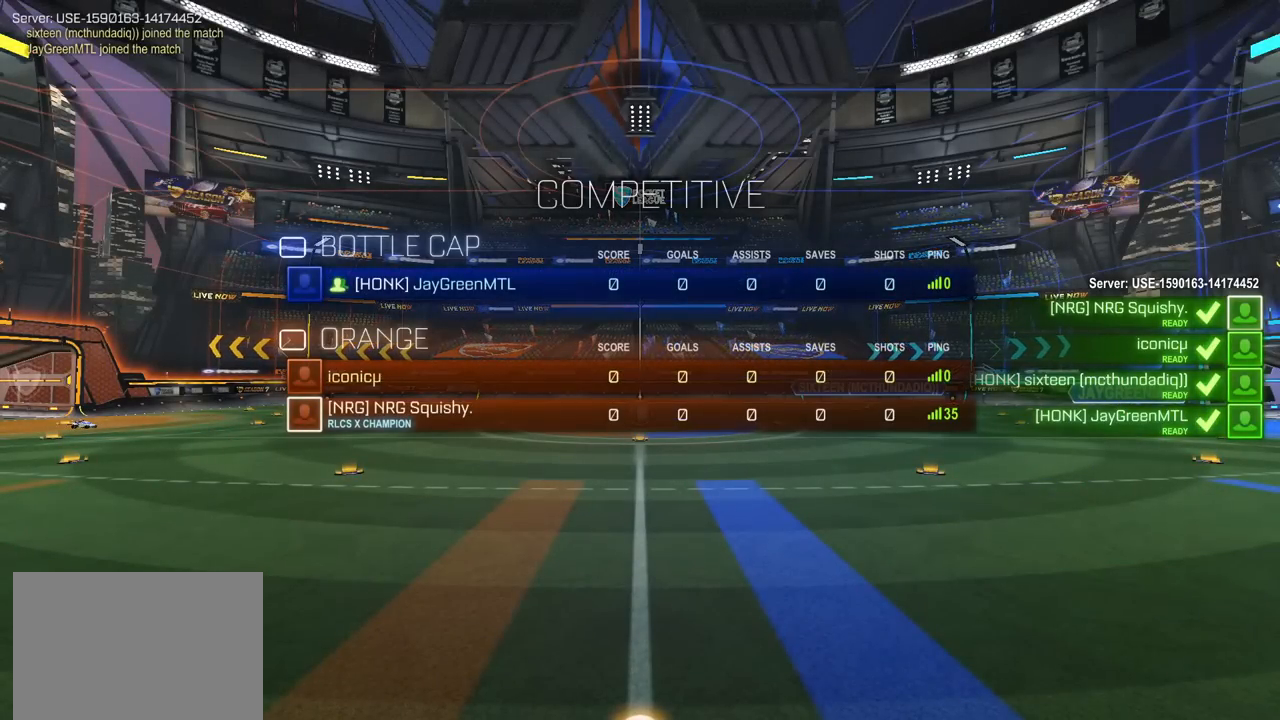
{"buttons": [], "left_stick": "center", "right_stick": "center", "events": [[467, "R1", "up"]]}
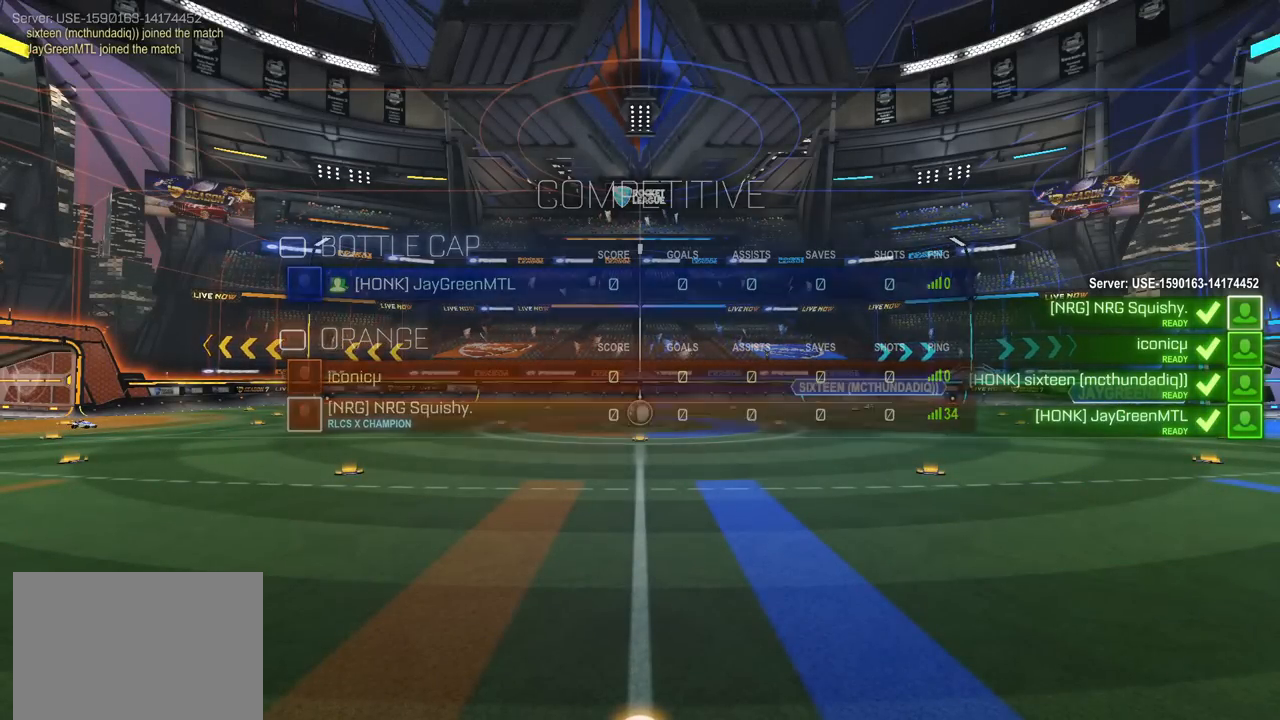
{"buttons": ["R1"], "left_stick": "center", "right_stick": "center", "events": [[100, "R1", "down"]]}
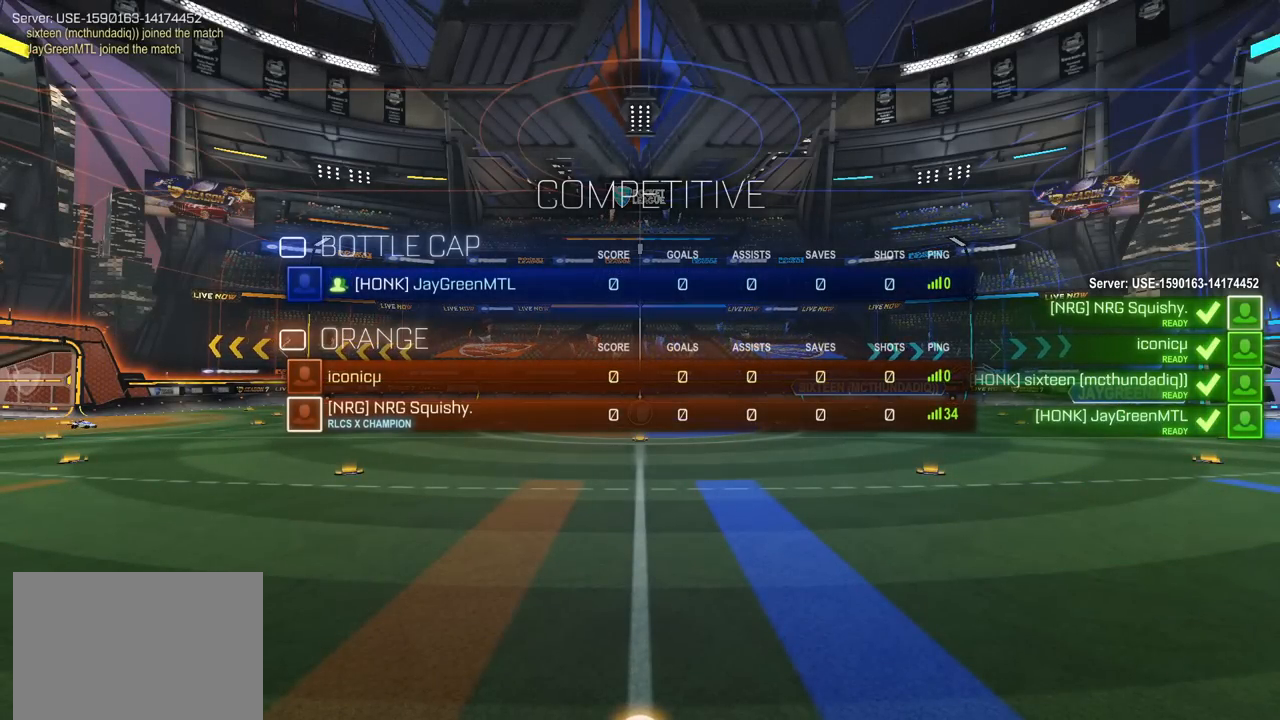
{"buttons": ["R1"], "left_stick": "center", "right_stick": "center", "events": [[200, "R1", "up"], [333, "R1", "down"]]}
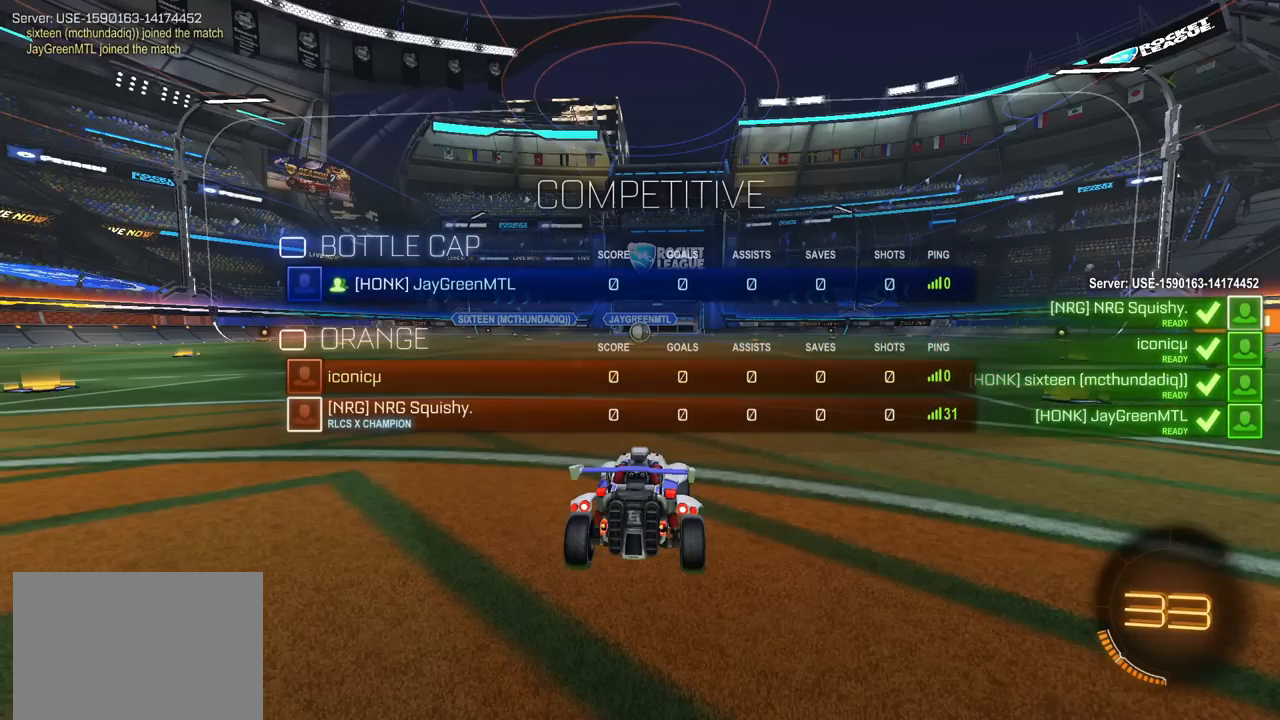
{"buttons": ["R1"], "left_stick": "center", "right_stick": "center", "events": []}
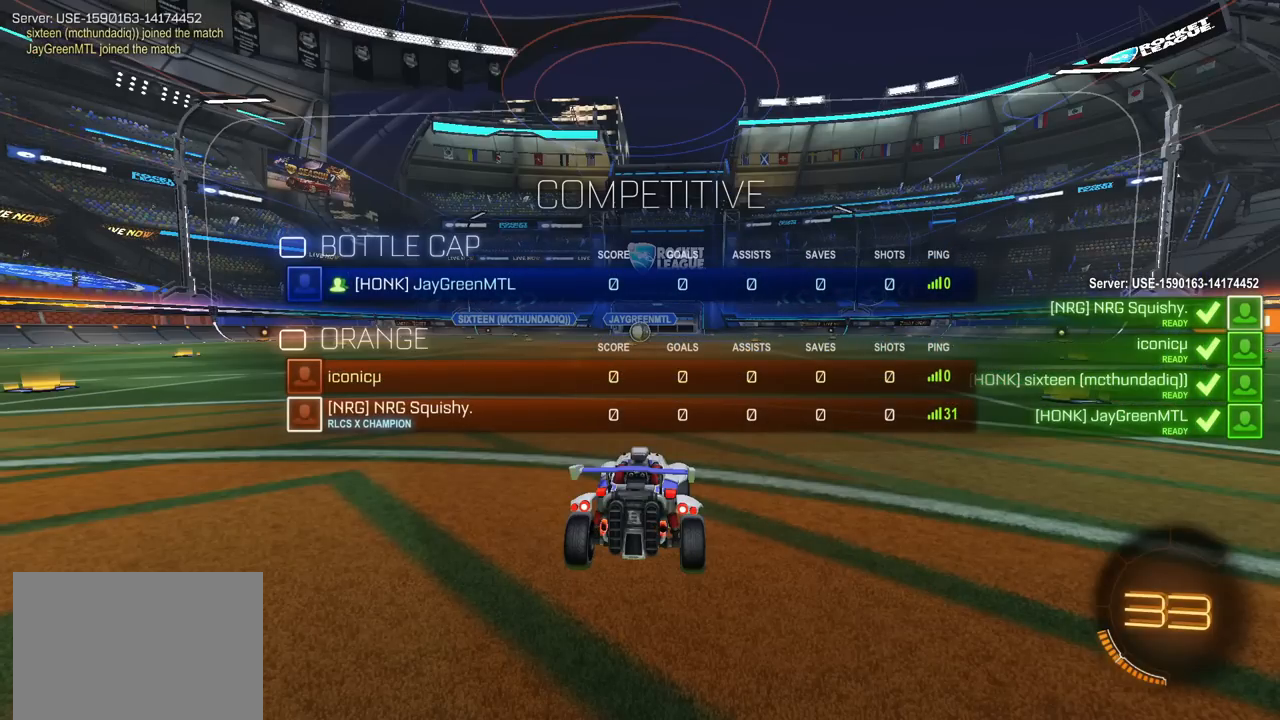
{"buttons": ["R1"], "left_stick": "center", "right_stick": "center", "events": []}
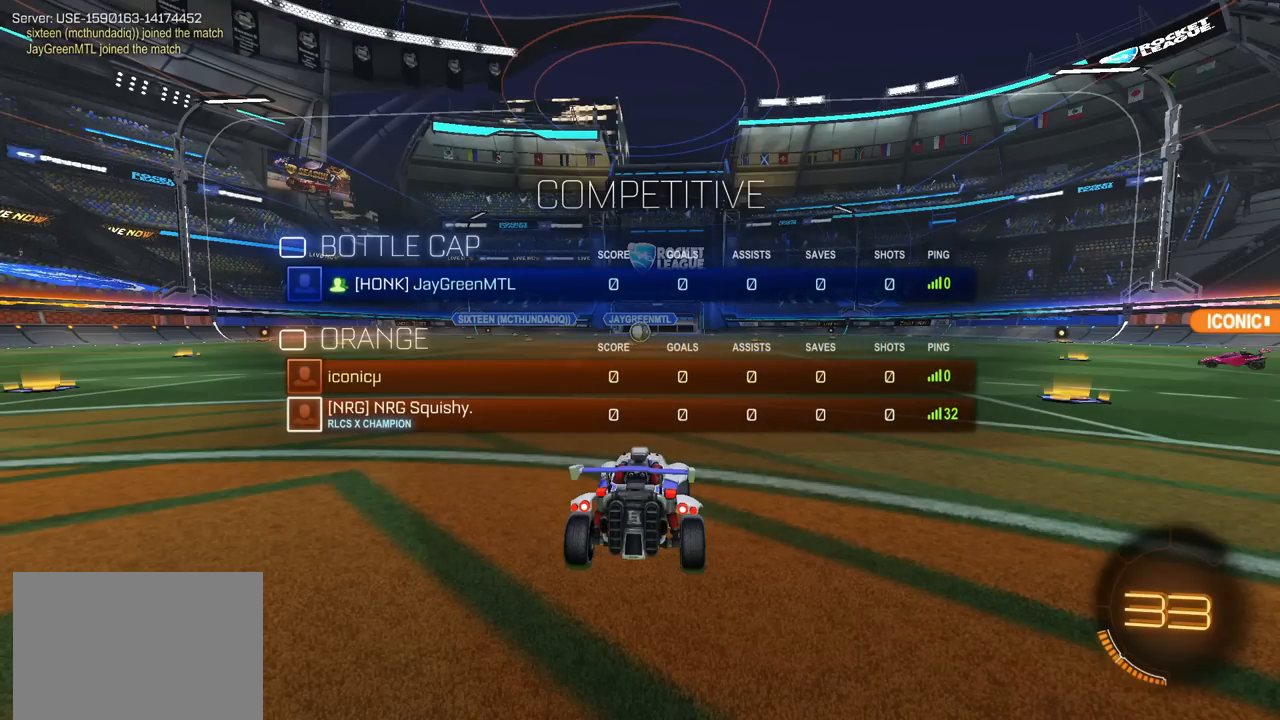
{"buttons": ["R1"], "left_stick": "center", "right_stick": "center", "events": [[33, "R3", "down"], [183, "R3", "up"]]}
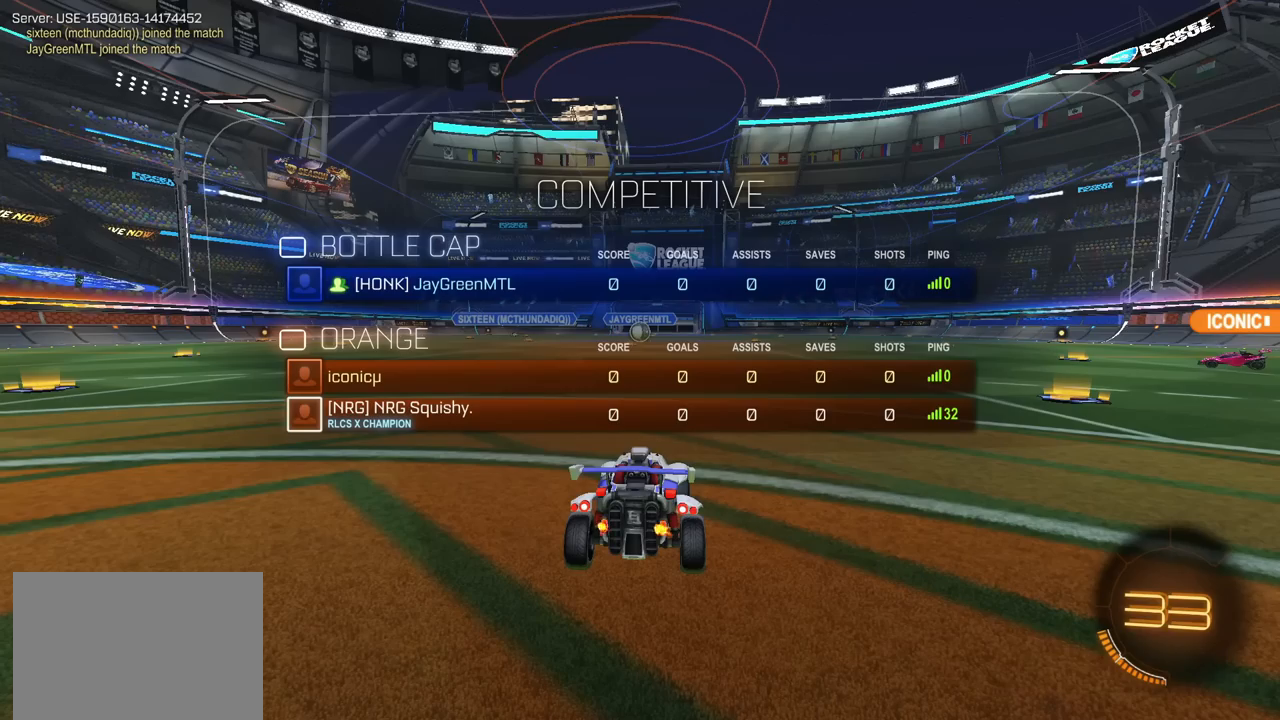
{"buttons": ["R1"], "left_stick": "center", "right_stick": "center", "events": []}
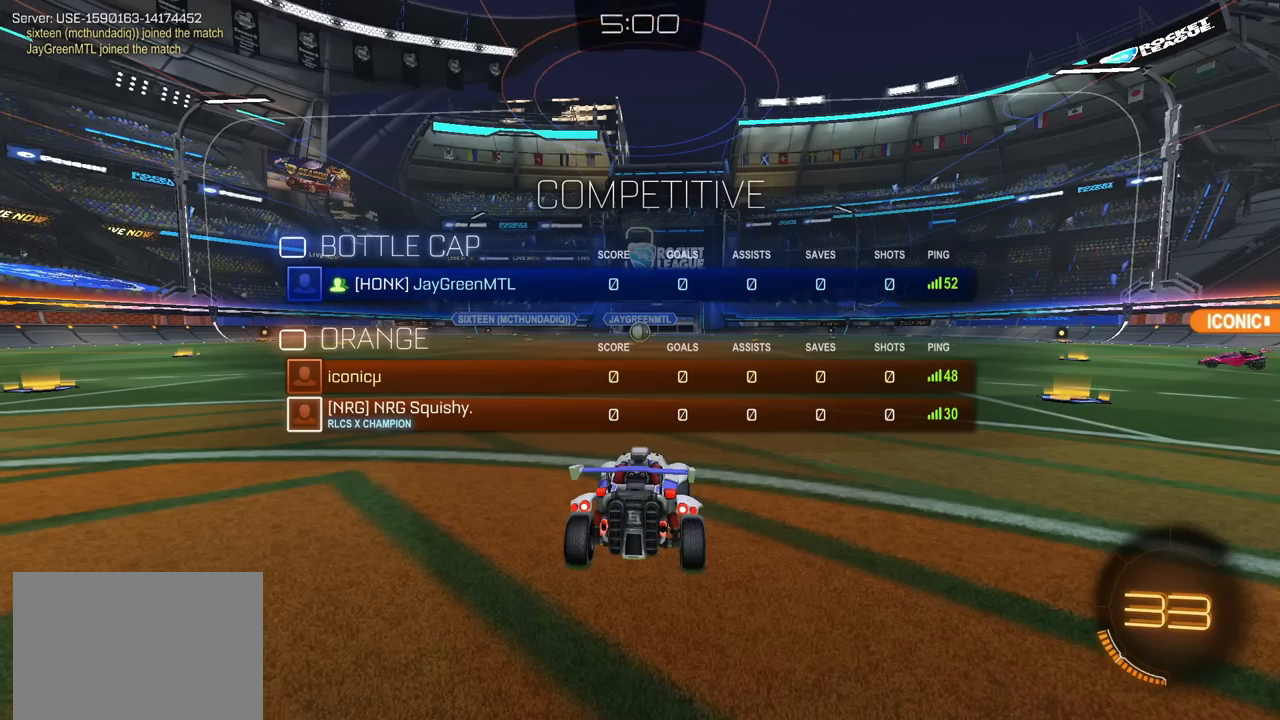
{"buttons": ["R1"], "left_stick": "center", "right_stick": "center", "events": []}
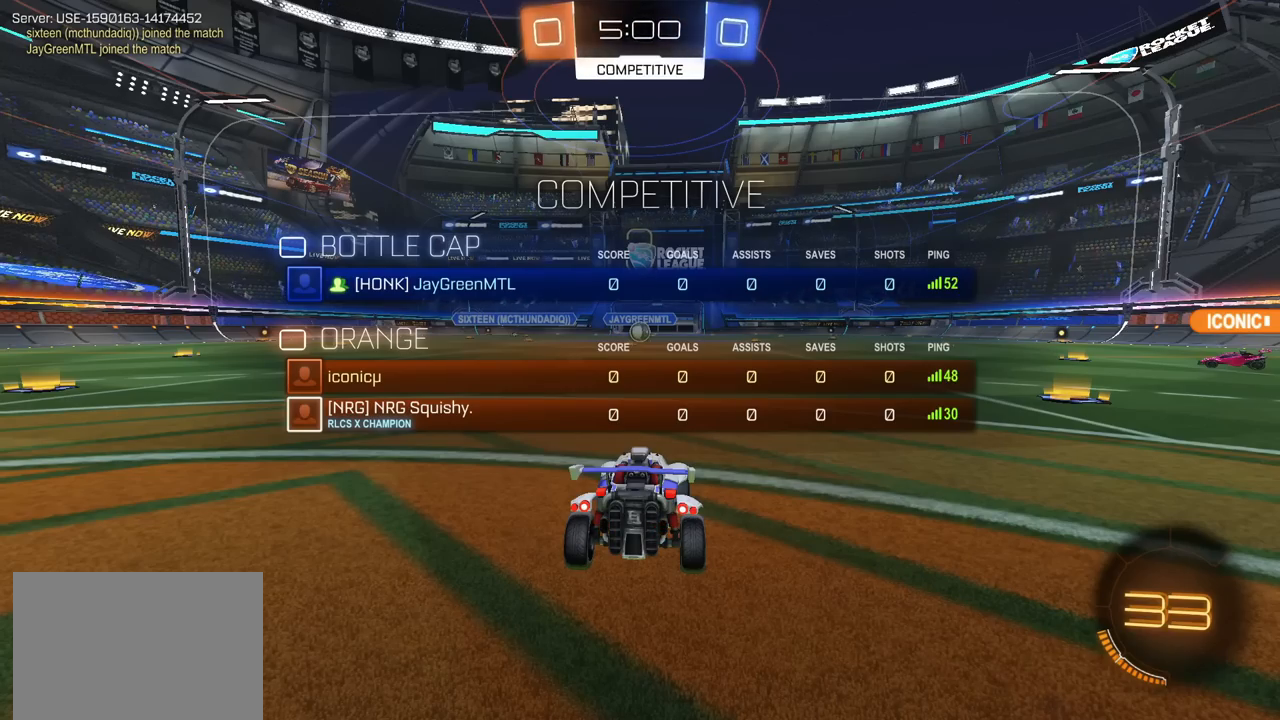
{"buttons": ["R1", "R3"], "left_stick": "center", "right_stick": "center", "events": [[483, "R3", "down"]]}
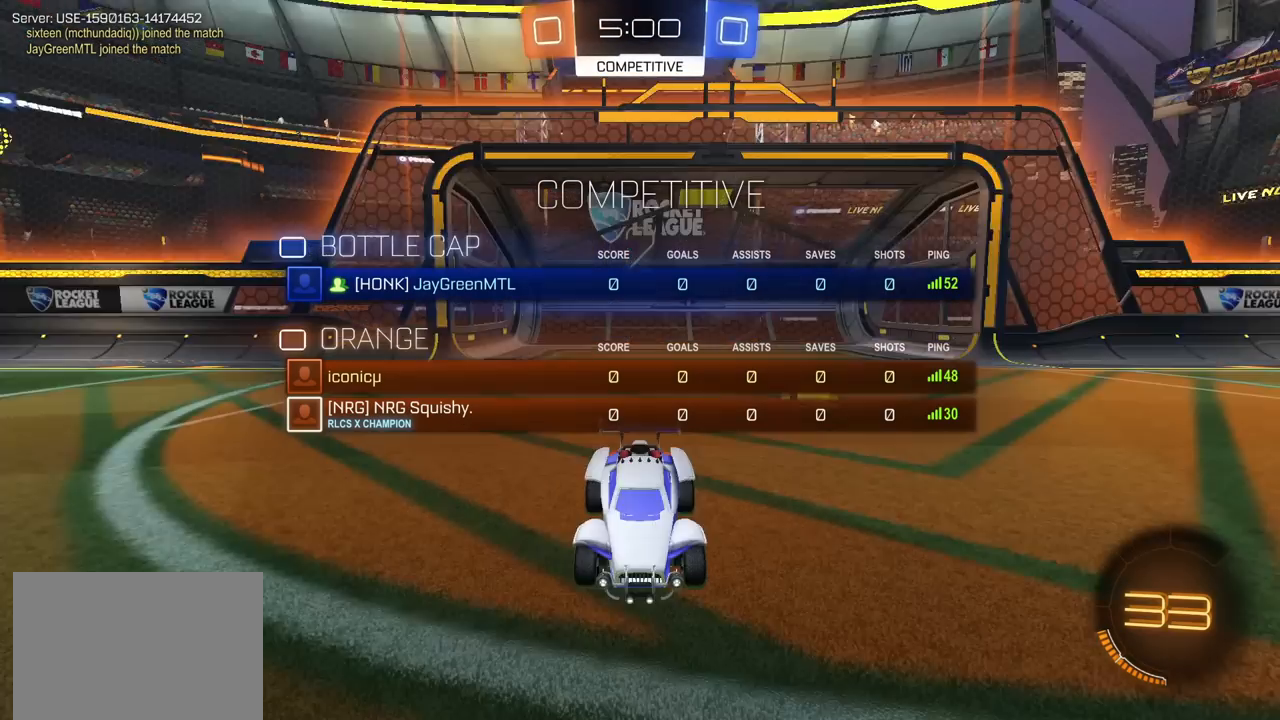
{"buttons": ["R1"], "left_stick": "center", "right_stick": "center", "events": [[117, "R3", "up"]]}
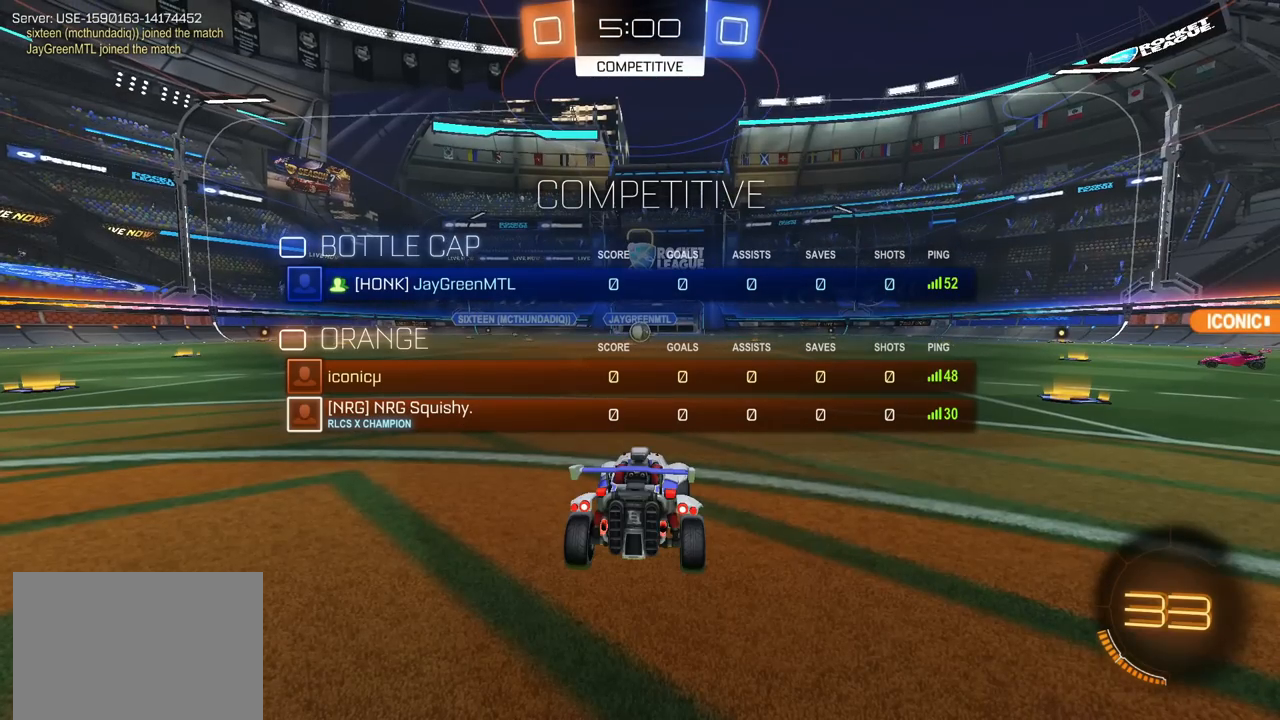
{"buttons": ["R1"], "left_stick": "center", "right_stick": "center", "events": []}
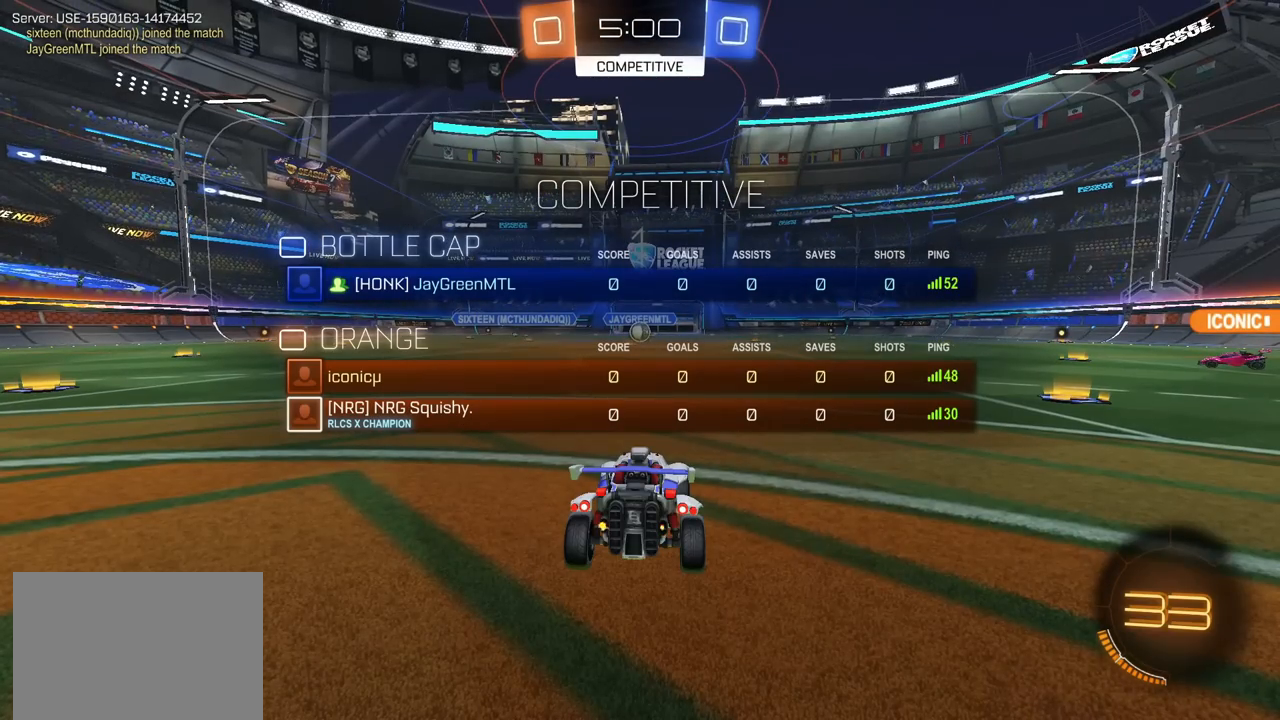
{"buttons": ["R1"], "left_stick": "center", "right_stick": "center", "events": []}
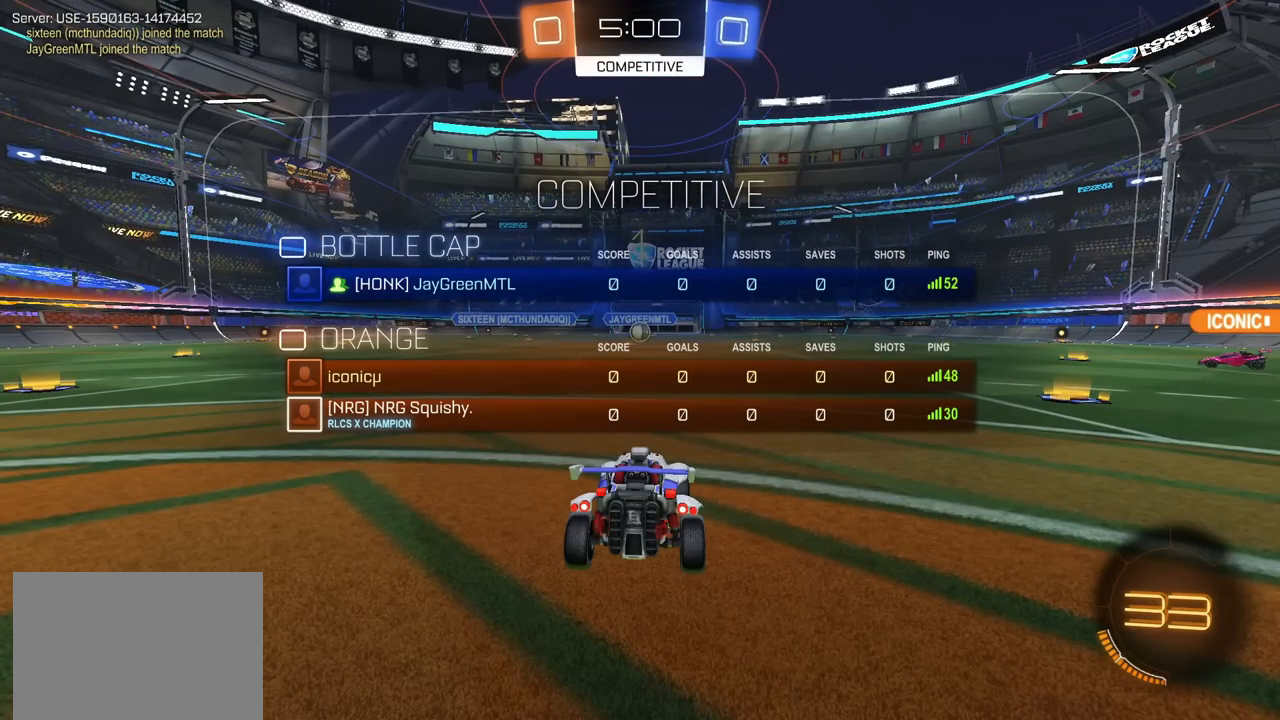
{"buttons": ["CIRCLE"], "left_stick": "center", "right_stick": "center", "events": [[133, "CIRCLE", "down"], [200, "left_stick", "left"], [283, "R1", "up"], [333, "left_stick", "center"]]}
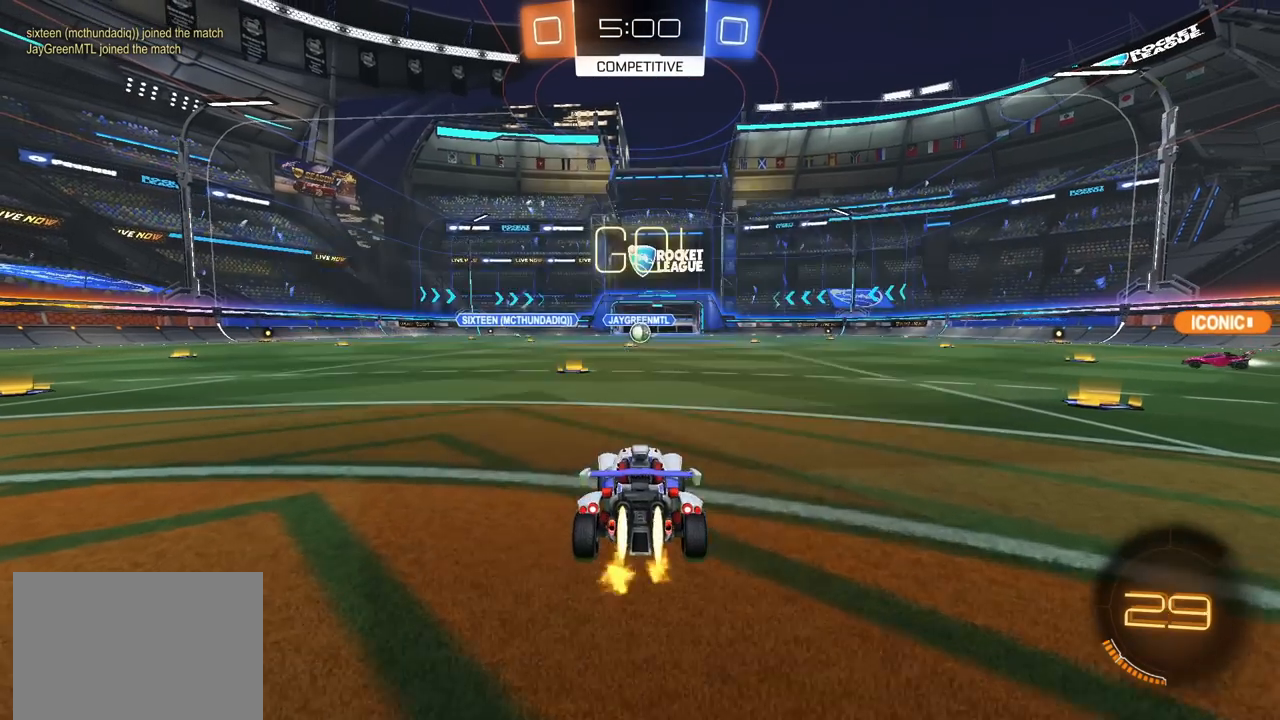
{"buttons": ["R2"], "left_stick": "center", "right_stick": "center", "events": [[17, "left_stick", "left"], [83, "CROSS", "down"], [83, "R2", "down"], [83, "left_stick", "up"], [167, "CROSS", "up"], [217, "CROSS", "down"], [233, "TRIANGLE", "down"], [267, "CROSS", "up"], [333, "CIRCLE", "up"], [333, "TRIANGLE", "up"], [367, "TRIANGLE", "down"], [417, "left_stick", "center"], [467, "TRIANGLE", "up"]]}
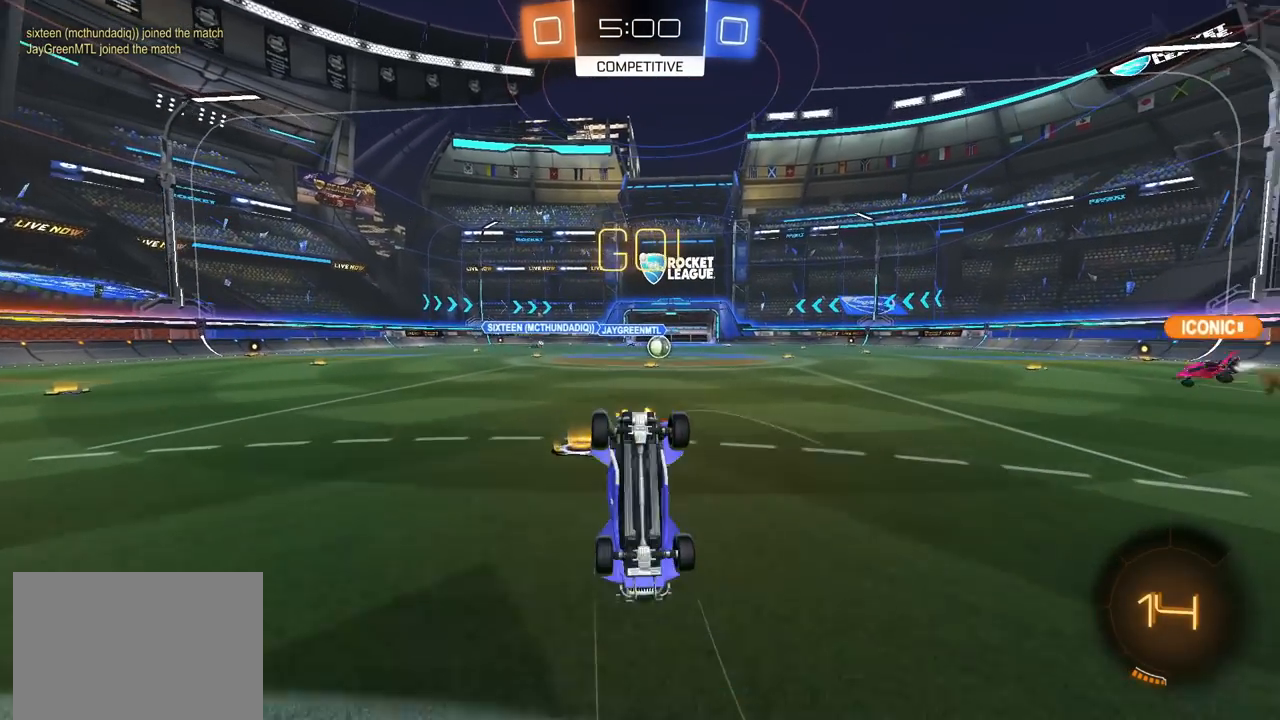
{"buttons": [], "left_stick": "center", "right_stick": "center", "events": [[83, "R2", "up"]]}
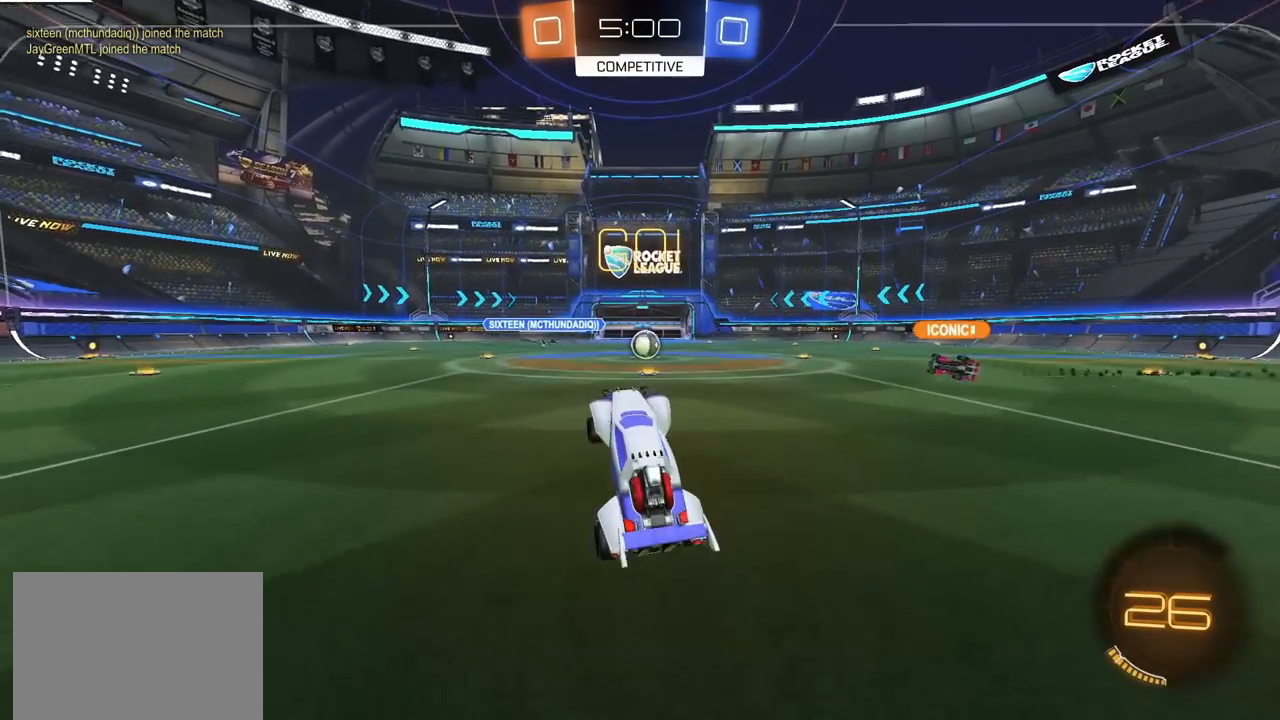
{"buttons": ["R2"], "left_stick": "center", "right_stick": "center", "events": [[33, "R2", "down"], [200, "left_stick", "up-right"], [217, "R2", "up"], [317, "R2", "down"], [467, "left_stick", "center"]]}
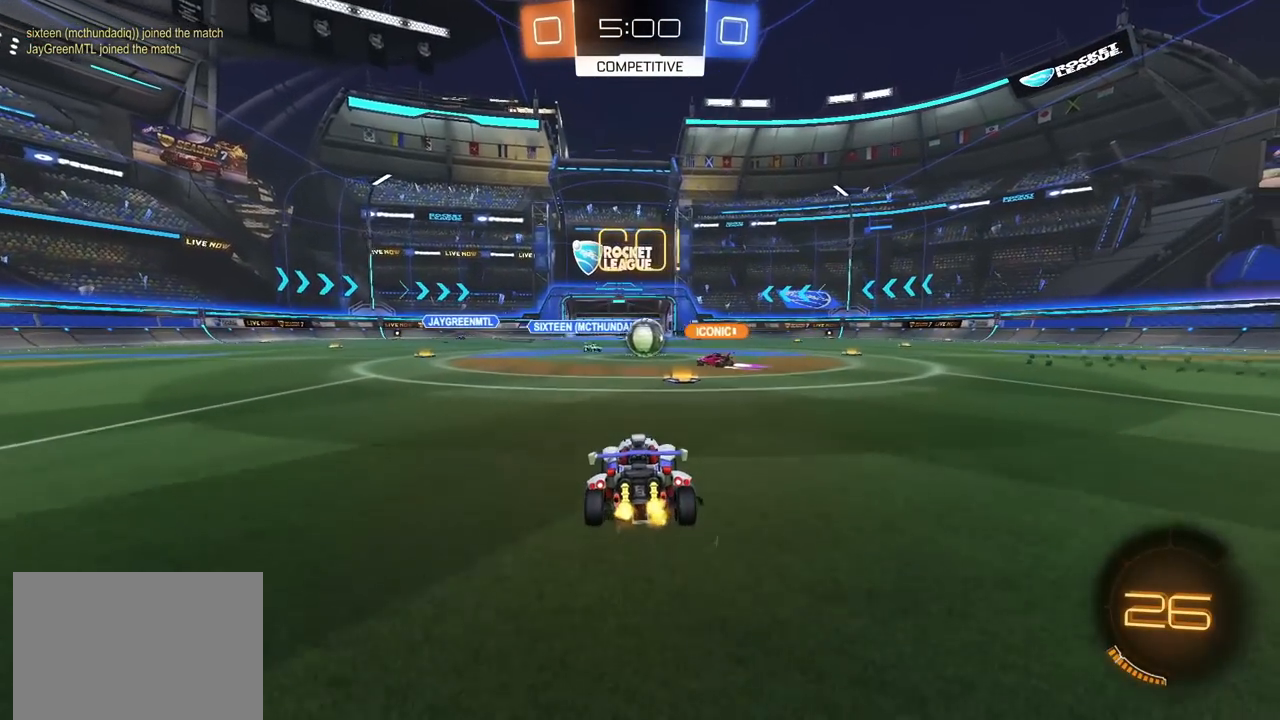
{"buttons": ["L1", "R2"], "left_stick": "up-right", "right_stick": "center", "events": [[183, "left_stick", "up-right"], [483, "L1", "down"]]}
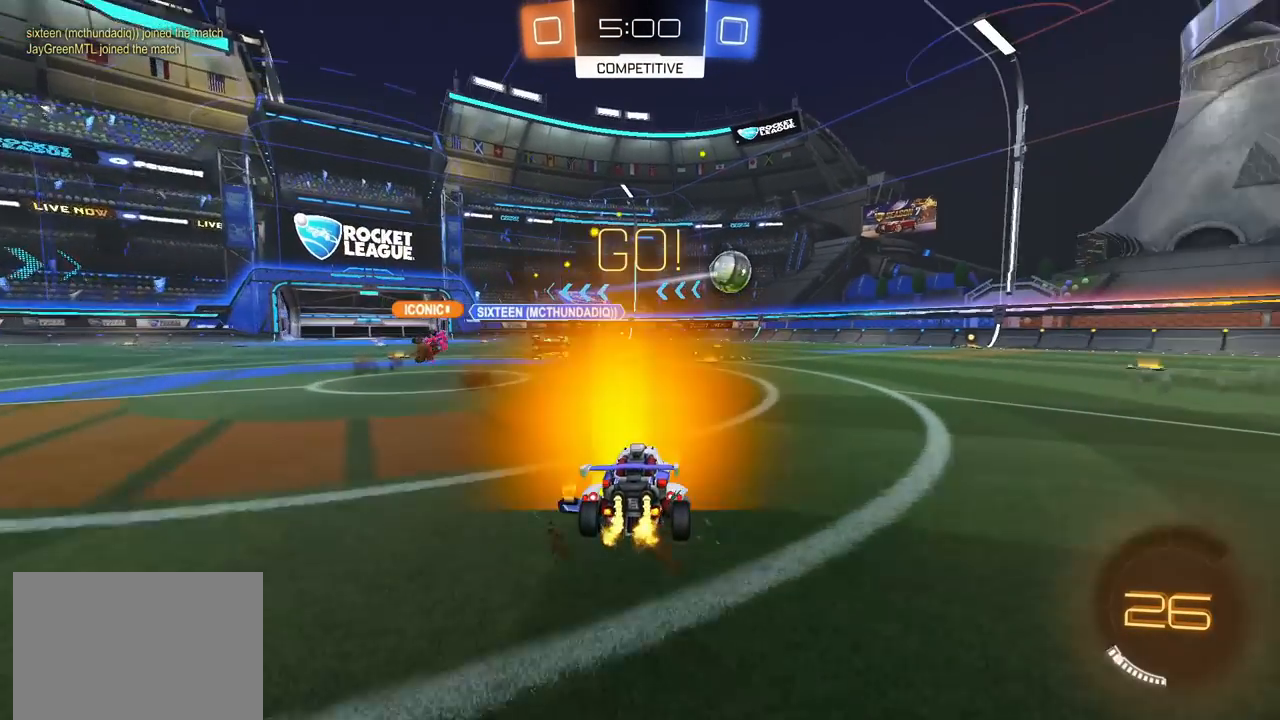
{"buttons": ["L2"], "left_stick": "left", "right_stick": "center", "events": [[67, "L1", "up"], [167, "left_stick", "left"], [217, "L2", "down"], [283, "L2", "up"], [300, "R2", "up"], [317, "L1", "down"], [383, "L1", "up"], [417, "L2", "down"]]}
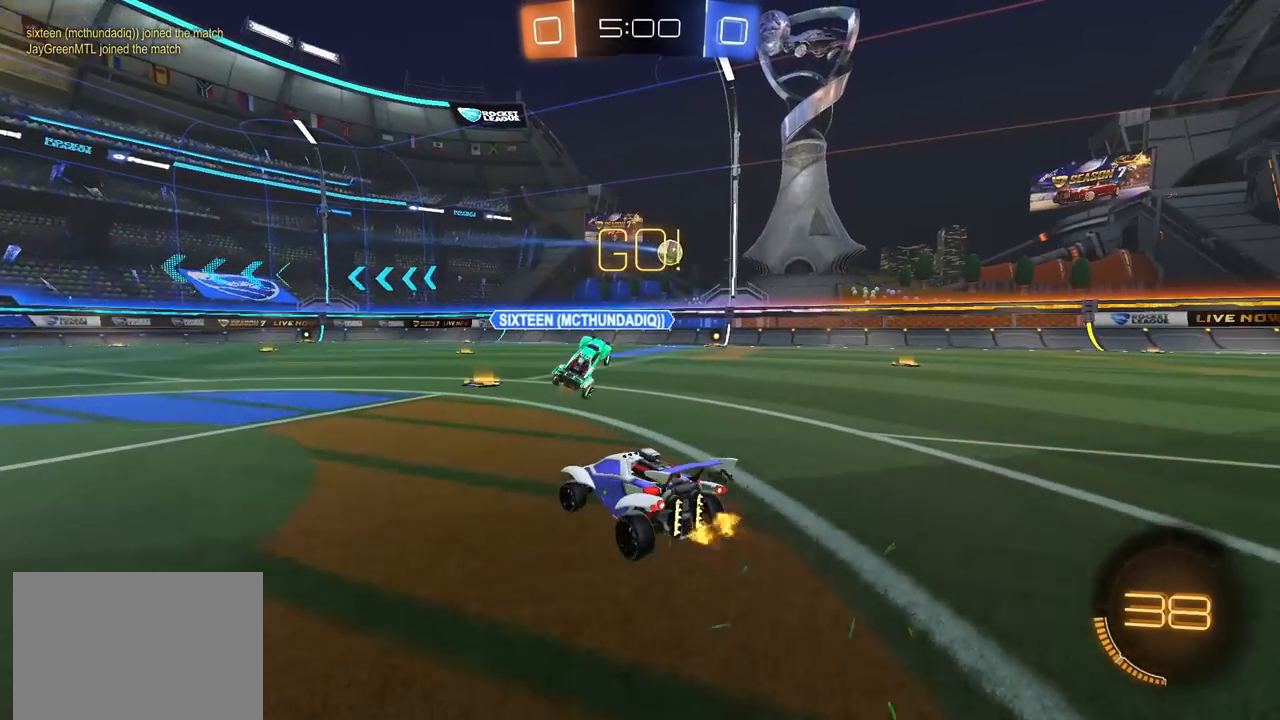
{"buttons": ["CROSS", "CIRCLE", "R2"], "left_stick": "down-right", "right_stick": "center", "events": [[100, "L2", "up"], [133, "R2", "down"], [200, "CROSS", "down"], [233, "left_stick", "down"], [367, "CROSS", "up"], [400, "left_stick", "center"], [433, "CROSS", "down"], [450, "CIRCLE", "down"], [467, "left_stick", "down-right"]]}
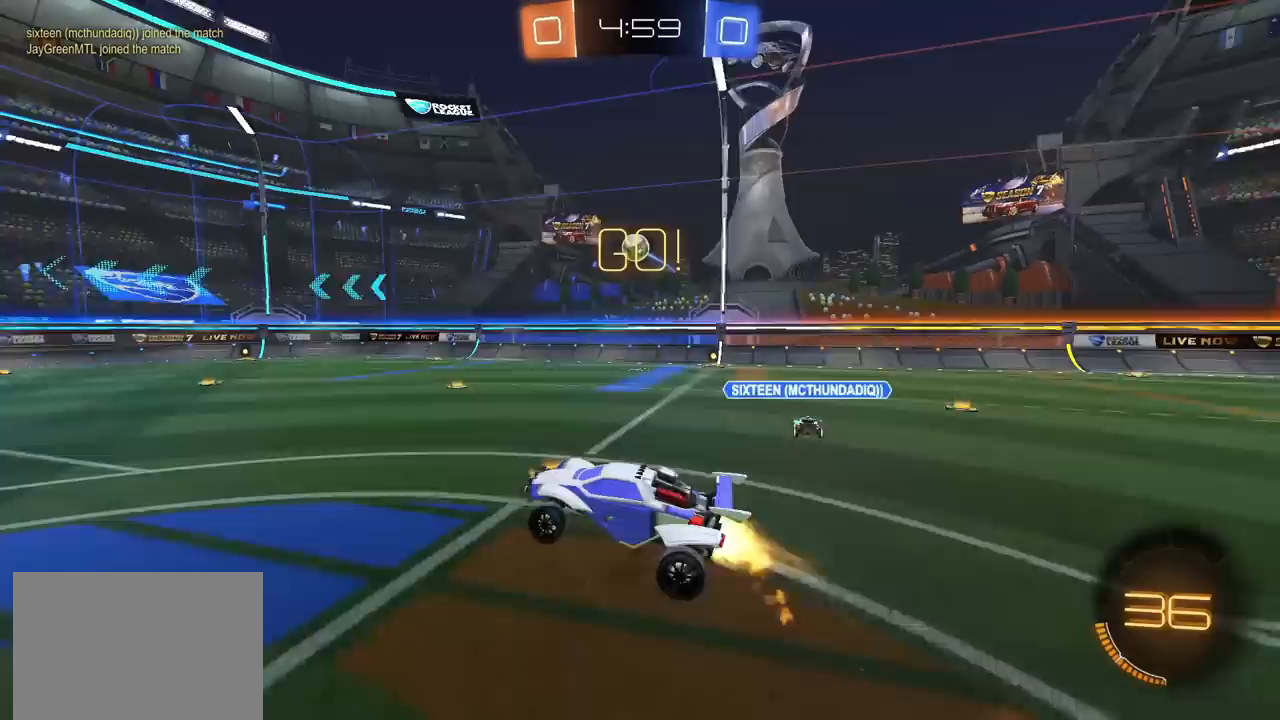
{"buttons": ["R2"], "left_stick": "left", "right_stick": "center", "events": [[17, "left_stick", "right"], [50, "CIRCLE", "up"], [50, "CROSS", "up"], [183, "left_stick", "up-left"], [200, "L1", "down"], [300, "CIRCLE", "down"], [383, "CIRCLE", "up"], [383, "L1", "up"], [450, "left_stick", "left"]]}
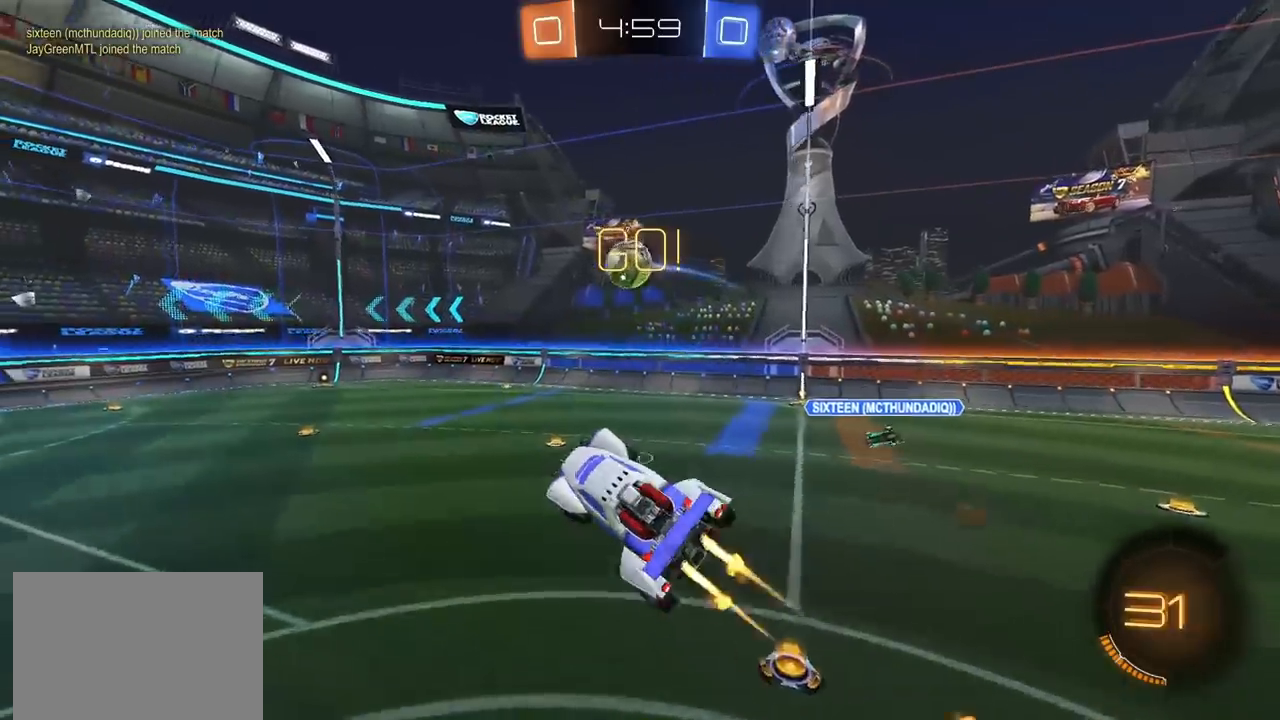
{"buttons": ["CIRCLE", "R2"], "left_stick": "up", "right_stick": "center", "events": [[17, "CIRCLE", "down"], [133, "left_stick", "down"], [283, "TRIANGLE", "down"], [300, "left_stick", "up-left"], [400, "left_stick", "up"], [467, "TRIANGLE", "up"]]}
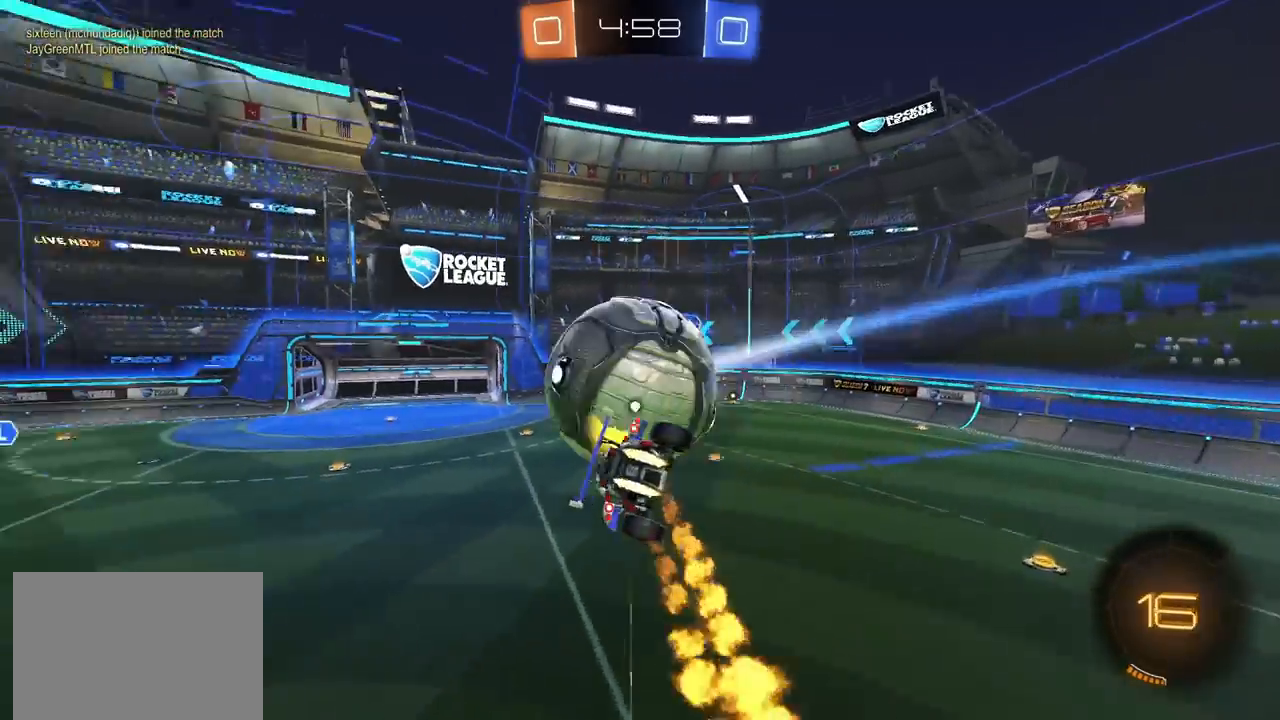
{"buttons": ["R2"], "left_stick": "right", "right_stick": "center", "events": [[100, "left_stick", "center"], [167, "left_stick", "right"], [283, "L1", "down"], [300, "TRIANGLE", "down"], [400, "TRIANGLE", "up"], [433, "CIRCLE", "up"], [433, "L1", "up"]]}
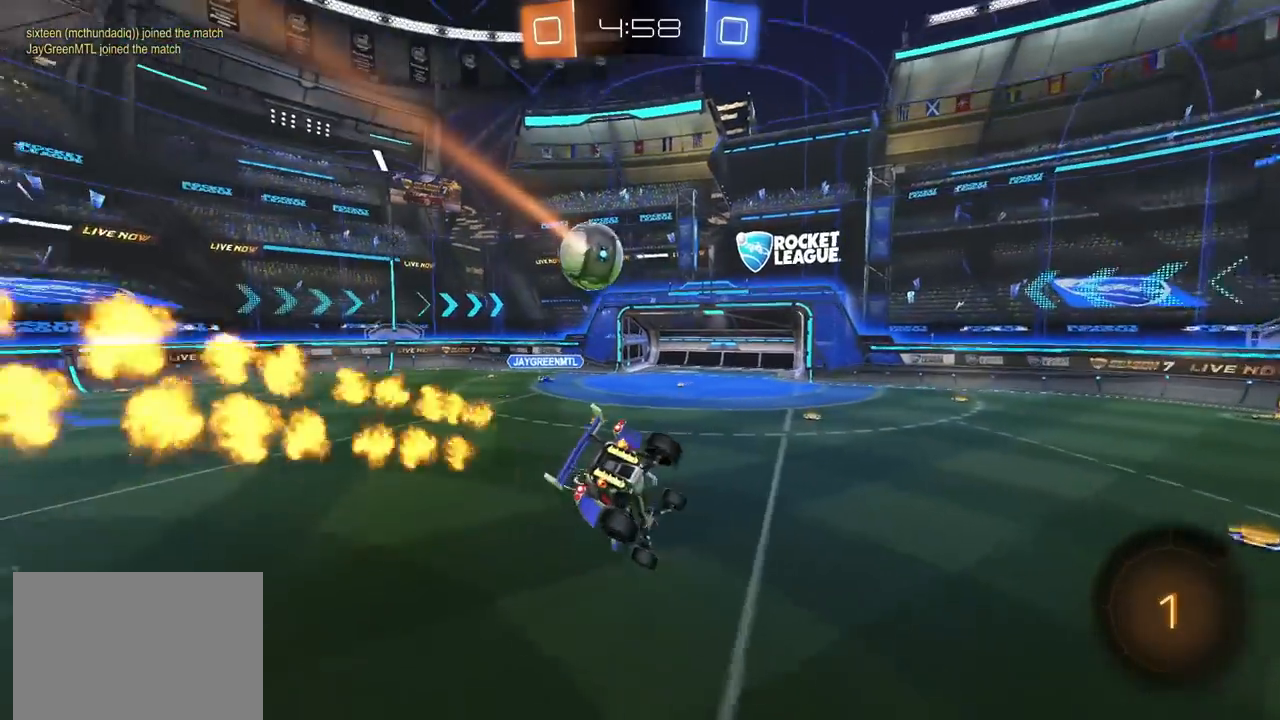
{"buttons": ["R2"], "left_stick": "center", "right_stick": "center", "events": [[17, "L1", "down"], [17, "left_stick", "down-right"], [117, "L1", "up"], [183, "left_stick", "right"], [333, "left_stick", "center"]]}
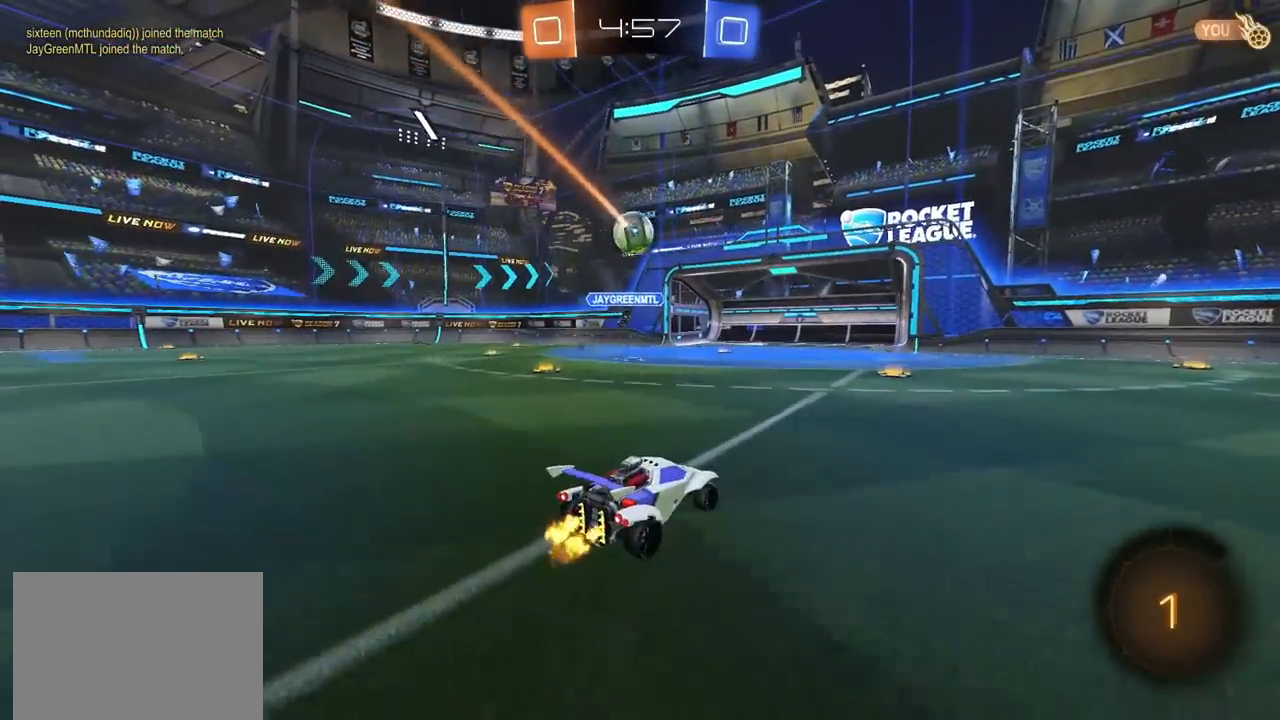
{"buttons": ["R2"], "left_stick": "right", "right_stick": "center", "events": [[17, "left_stick", "left"], [100, "left_stick", "center"], [233, "left_stick", "right"], [417, "L1", "down"], [500, "L1", "up"]]}
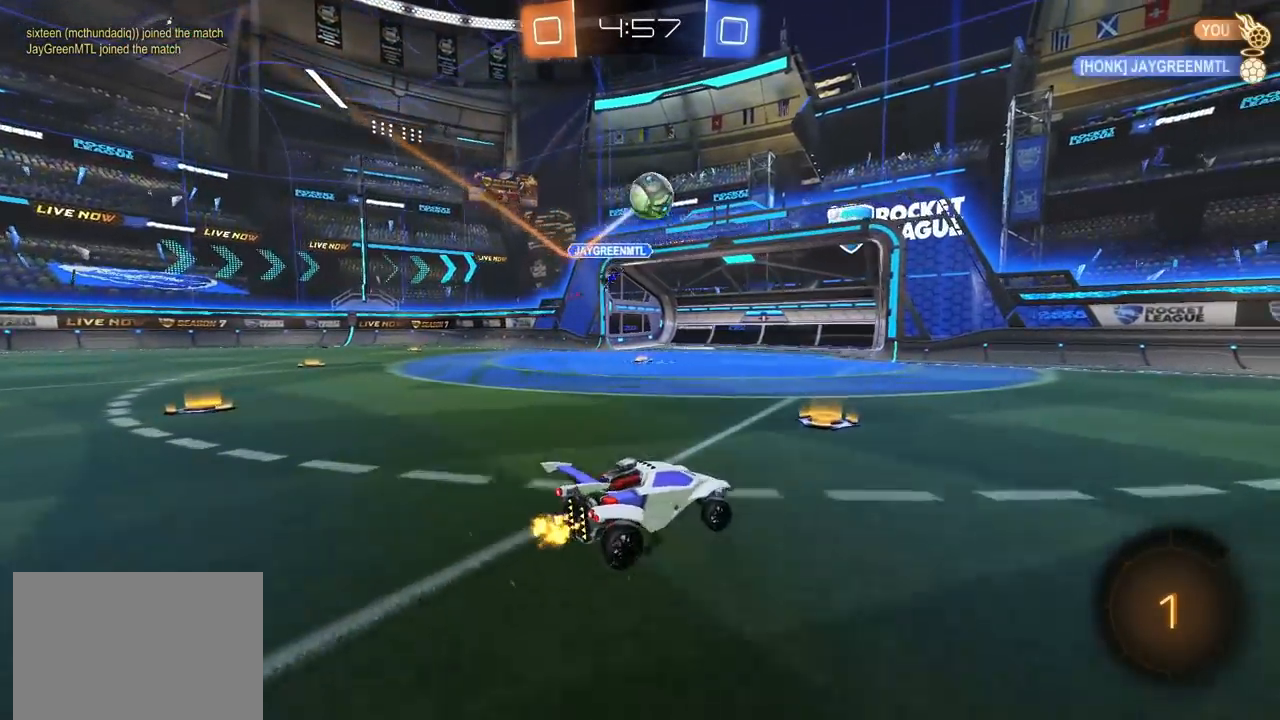
{"buttons": ["R2"], "left_stick": "up-right", "right_stick": "center", "events": [[250, "TRIANGLE", "down"], [333, "TRIANGLE", "up"], [500, "left_stick", "up-right"]]}